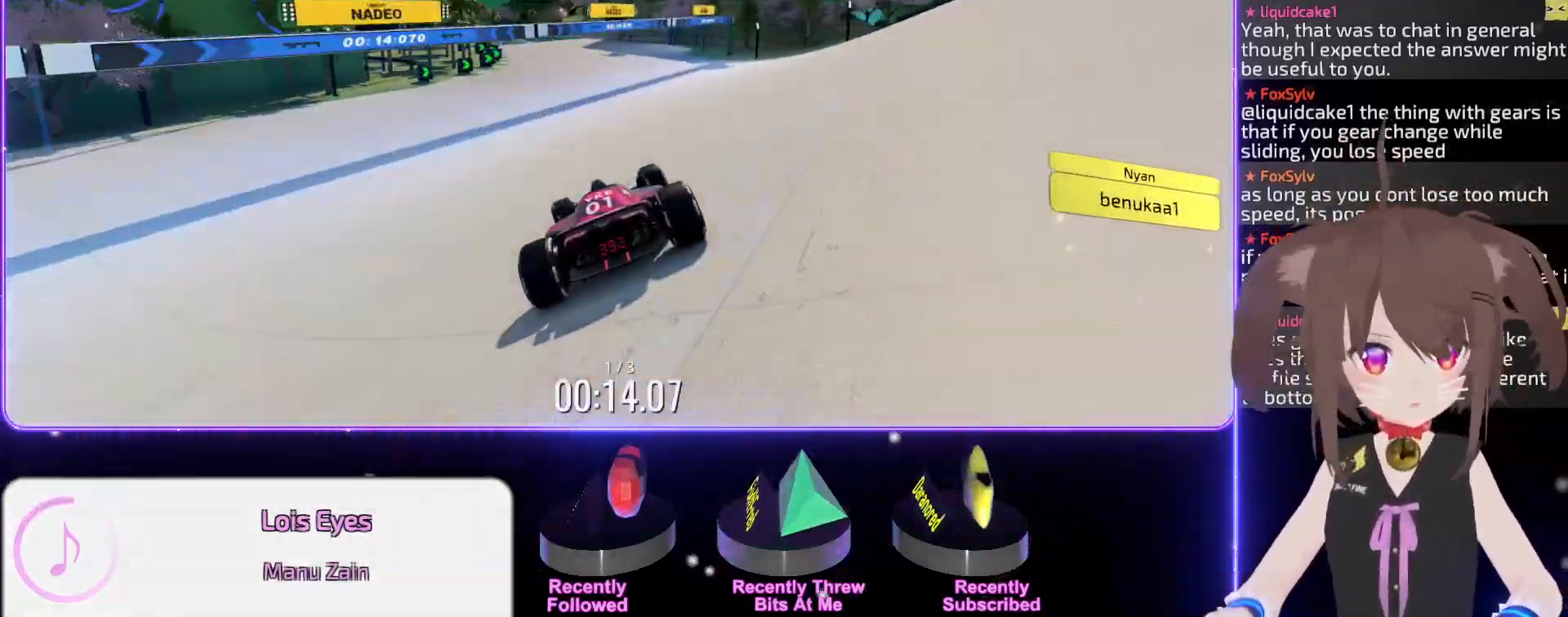
Gameplay with keyboard; each line is a JSON object with the keys held at the frame after it. "events" lists presses ("down") and releases ("up") of "down", "left", "right" and "up" between this image and that frame as [ms after this image, input, new state], when the widget could be followed in between. No other keys are recorded. Mouse input is not recorded.
{"keys": ["up"], "events": [[50, "left", "down"], [100, "left", "up"], [217, "left", "down"], [283, "left", "up"], [350, "left", "down"], [417, "left", "up"]]}
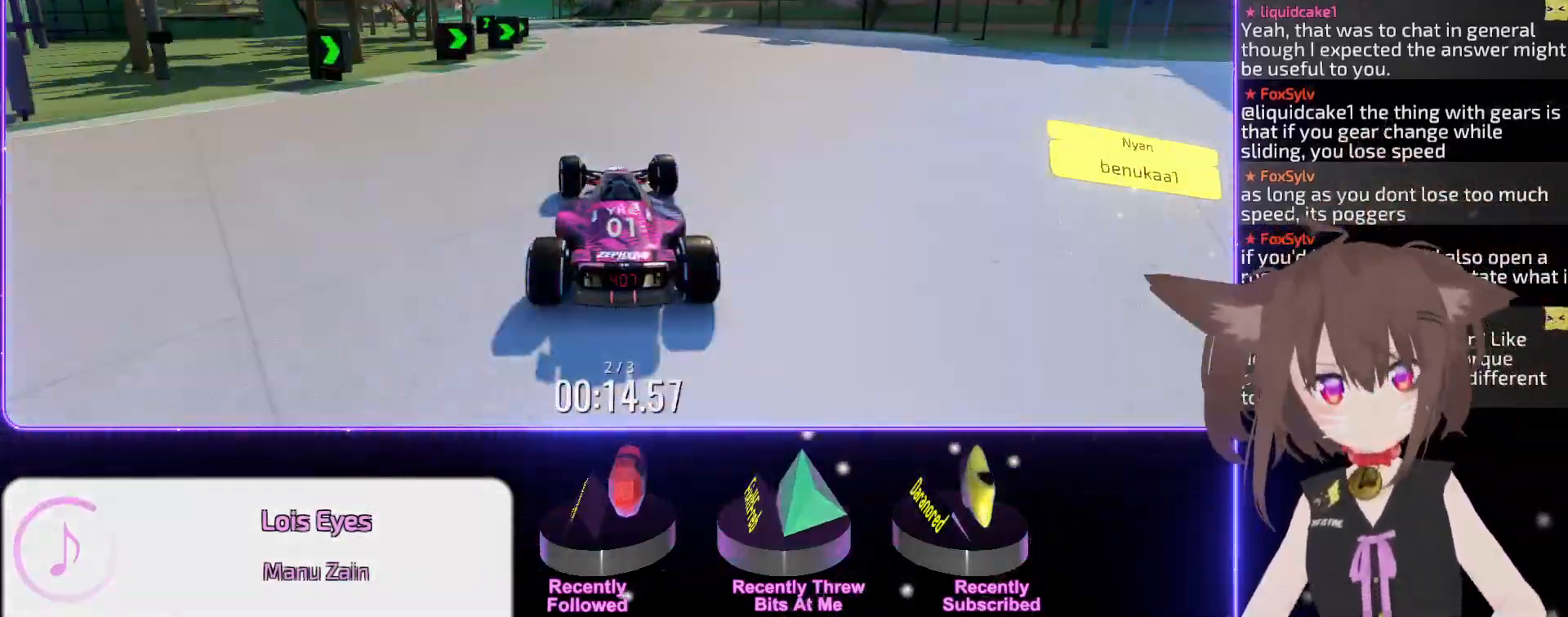
{"keys": ["up"], "events": [[17, "left", "down"], [67, "left", "up"], [150, "left", "down"], [233, "left", "up"], [283, "left", "down"], [367, "left", "up"]]}
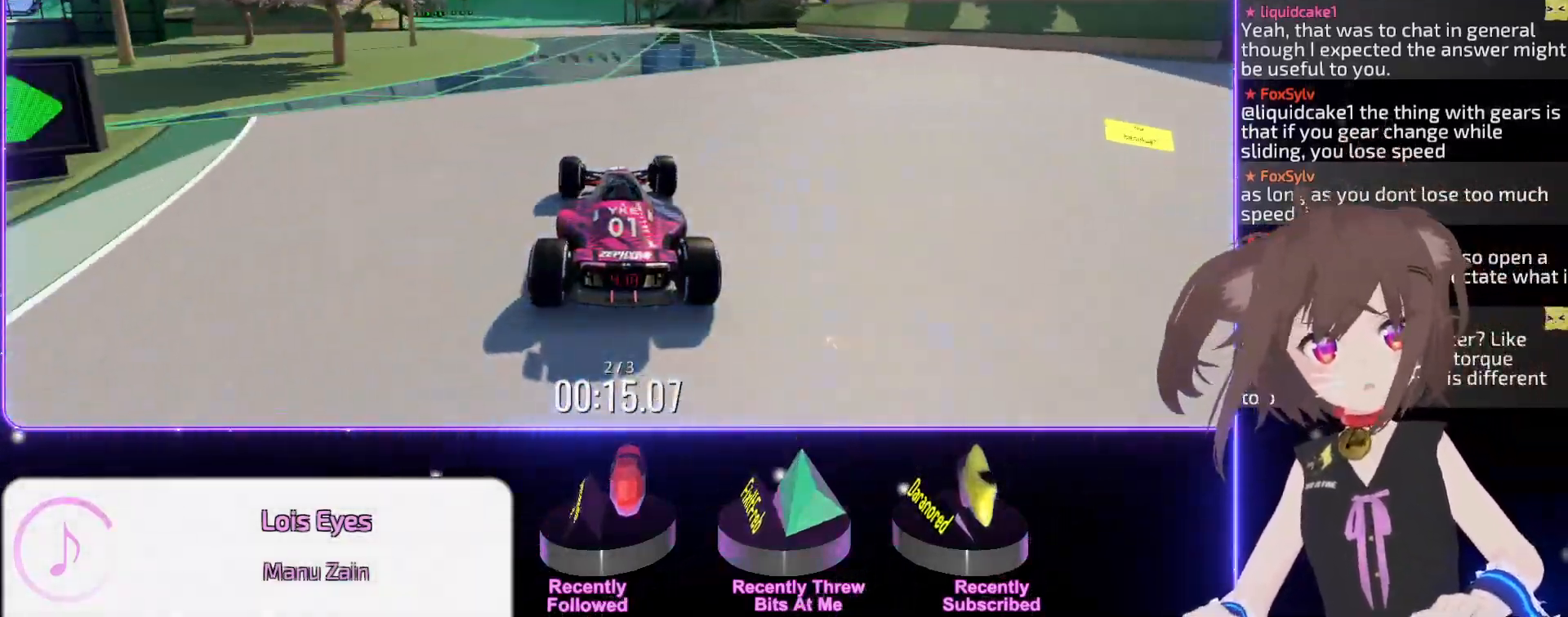
{"keys": ["up"], "events": [[433, "right", "down"], [483, "right", "up"]]}
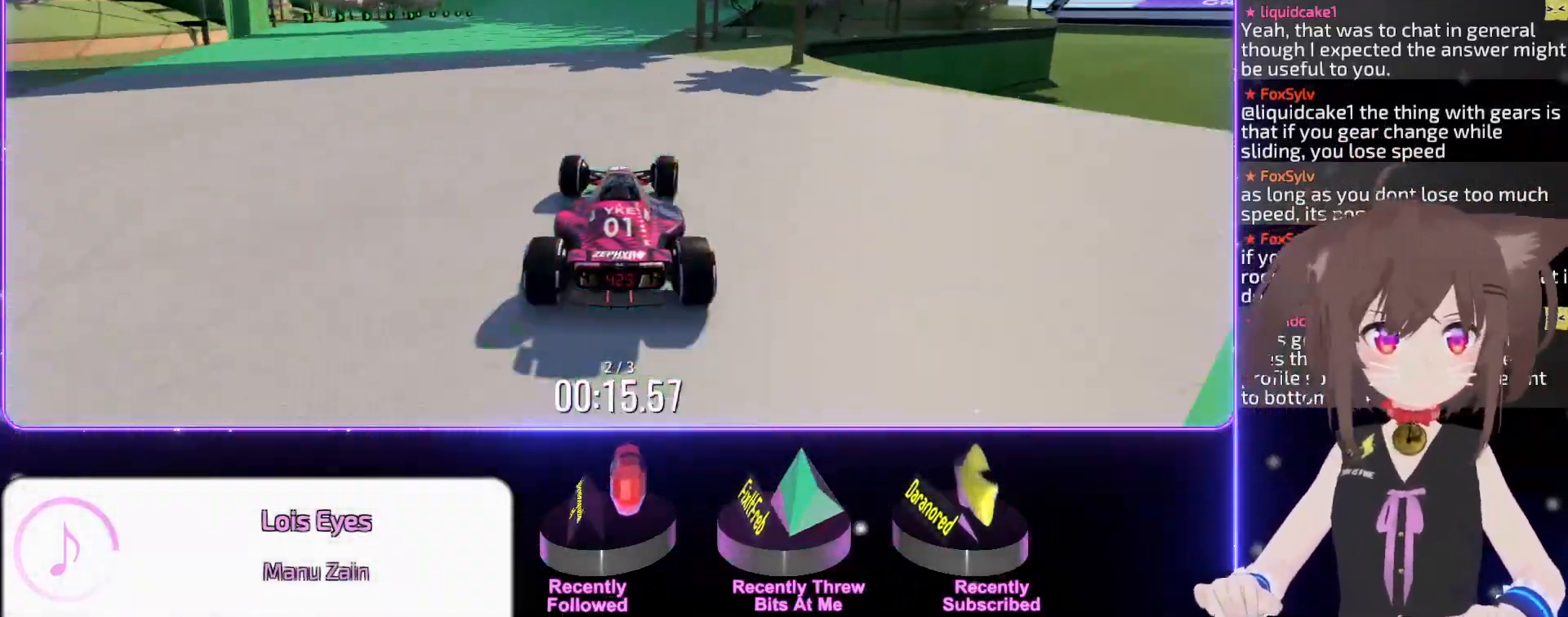
{"keys": ["left", "up"], "events": [[383, "left", "down"]]}
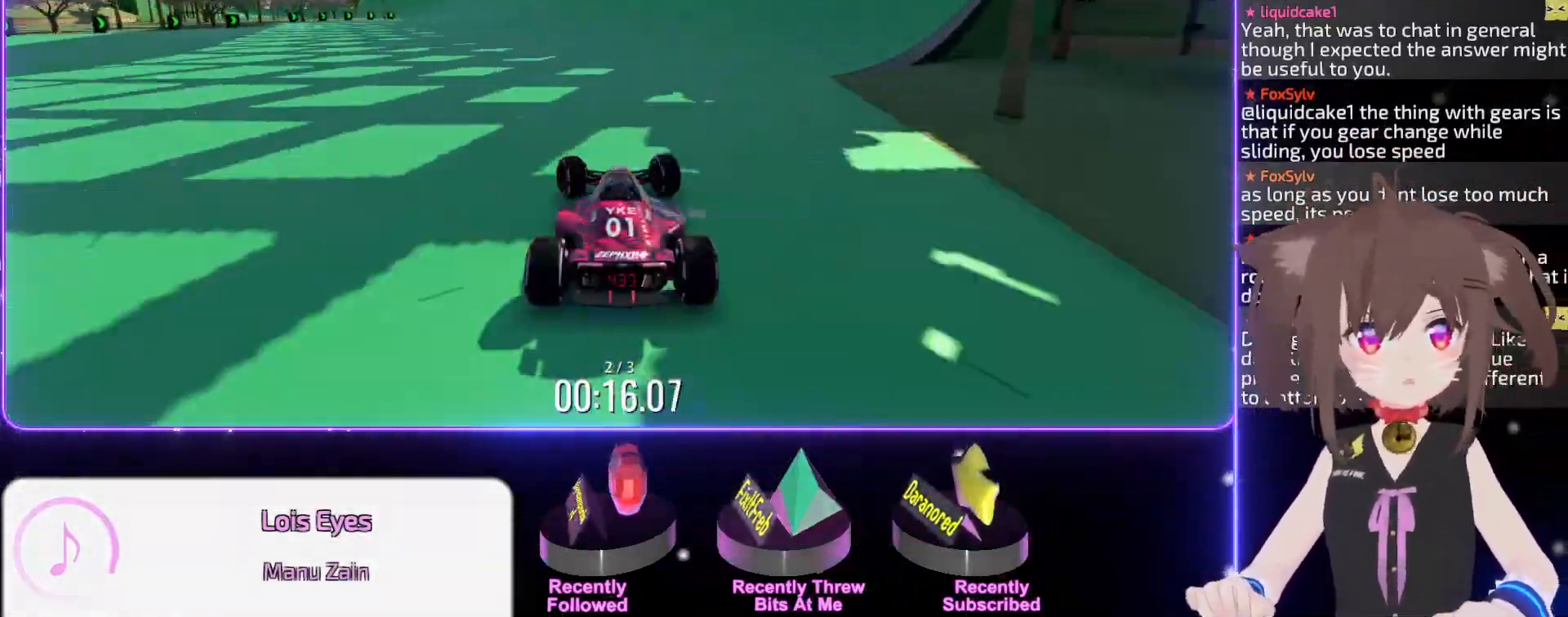
{"keys": ["up"], "events": [[33, "left", "up"], [117, "left", "down"], [200, "left", "up"], [267, "left", "down"], [317, "left", "up"]]}
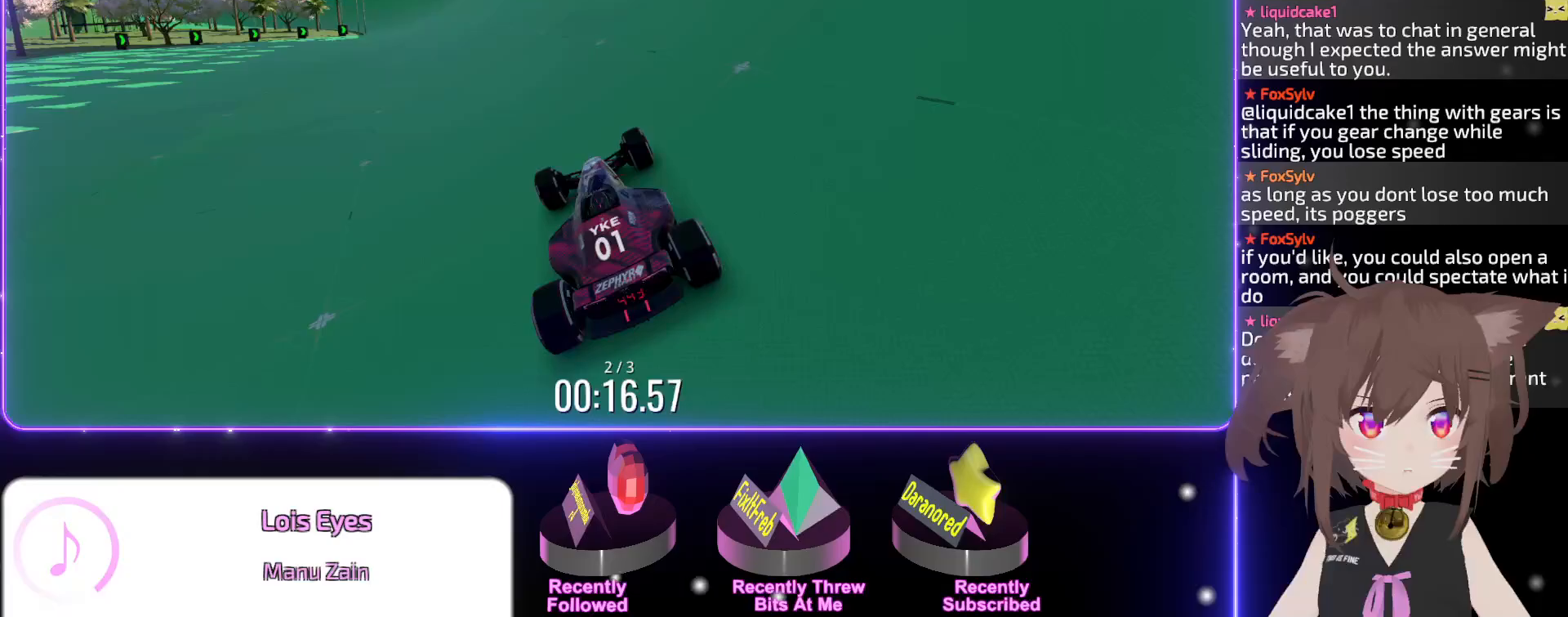
{"keys": ["left", "up"], "events": [[100, "left", "down"]]}
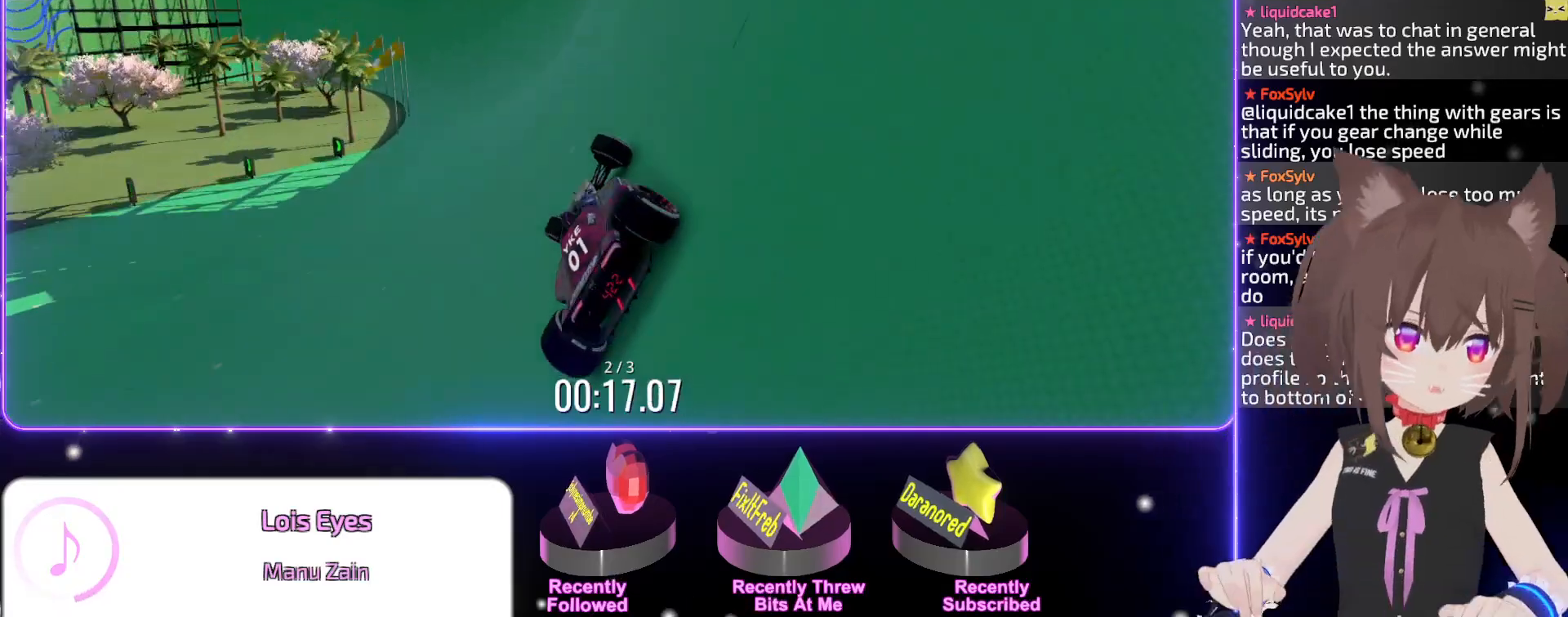
{"keys": ["left", "up"], "events": []}
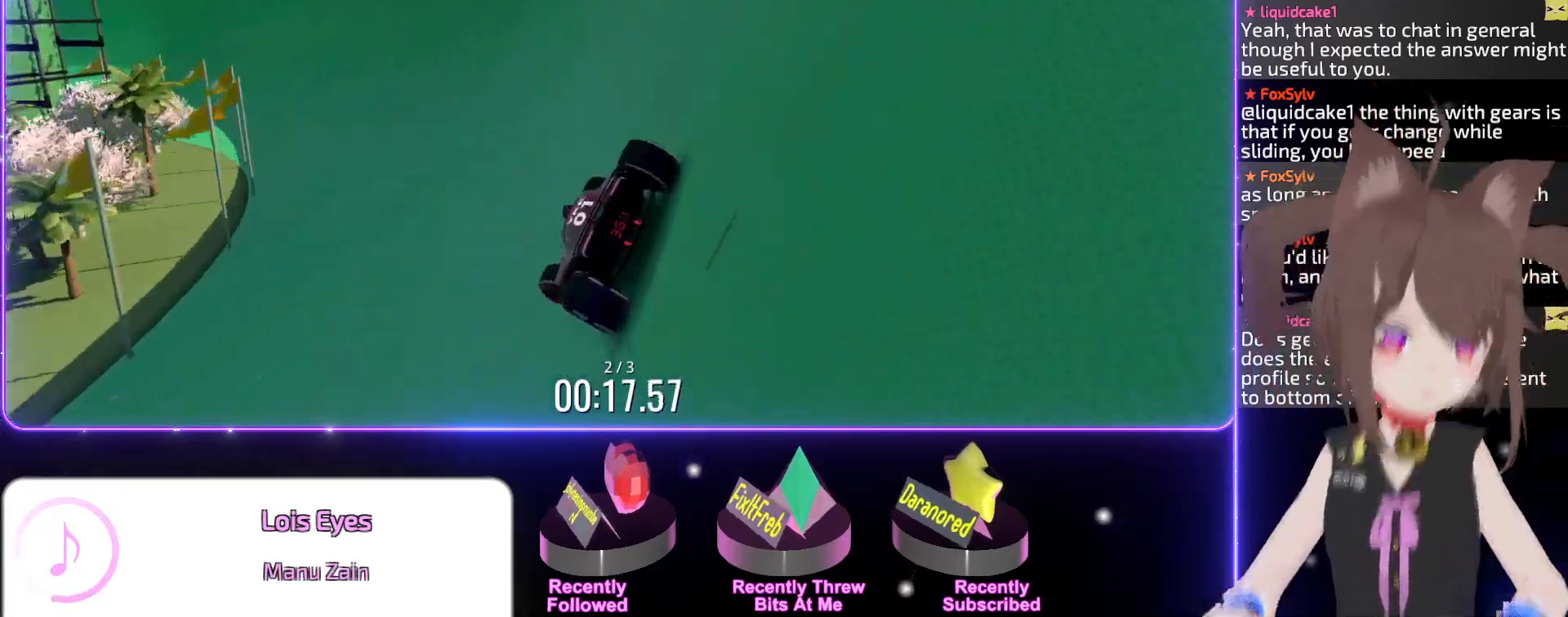
{"keys": ["up"], "events": [[450, "left", "up"]]}
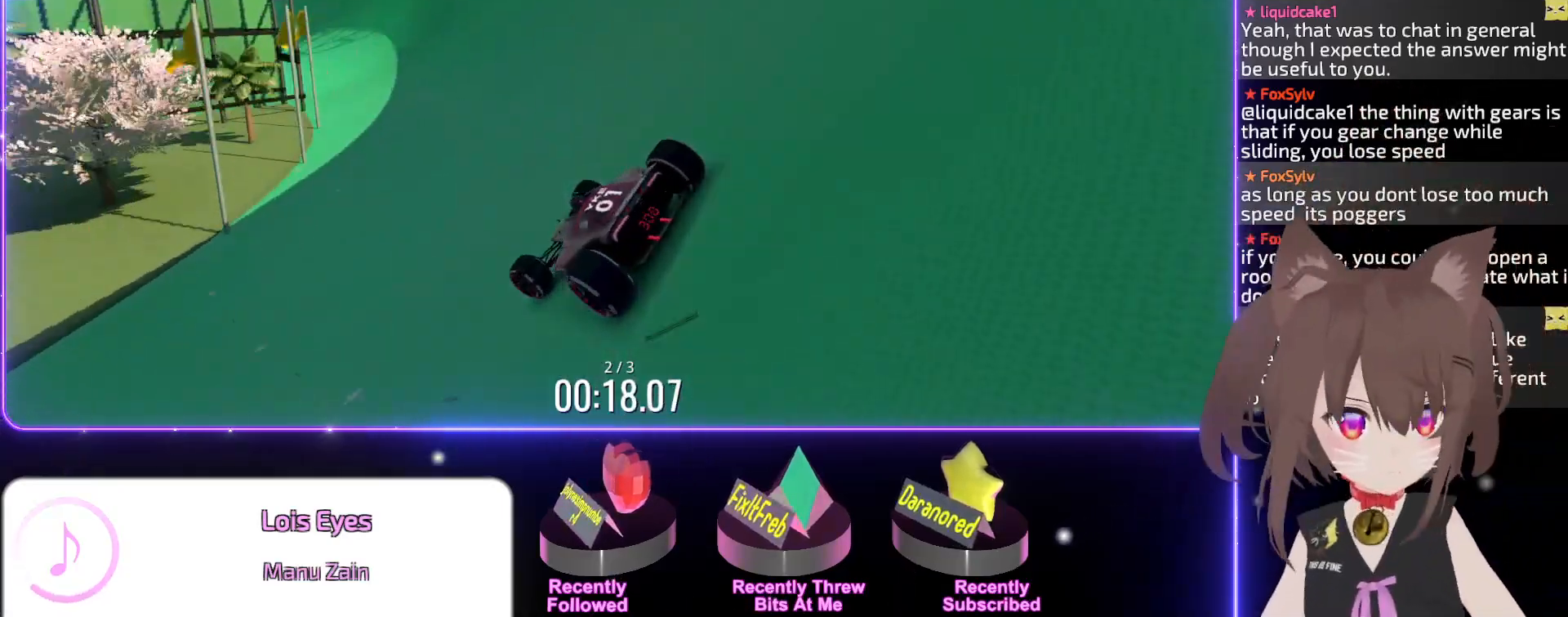
{"keys": ["left", "up"], "events": [[67, "left", "down"]]}
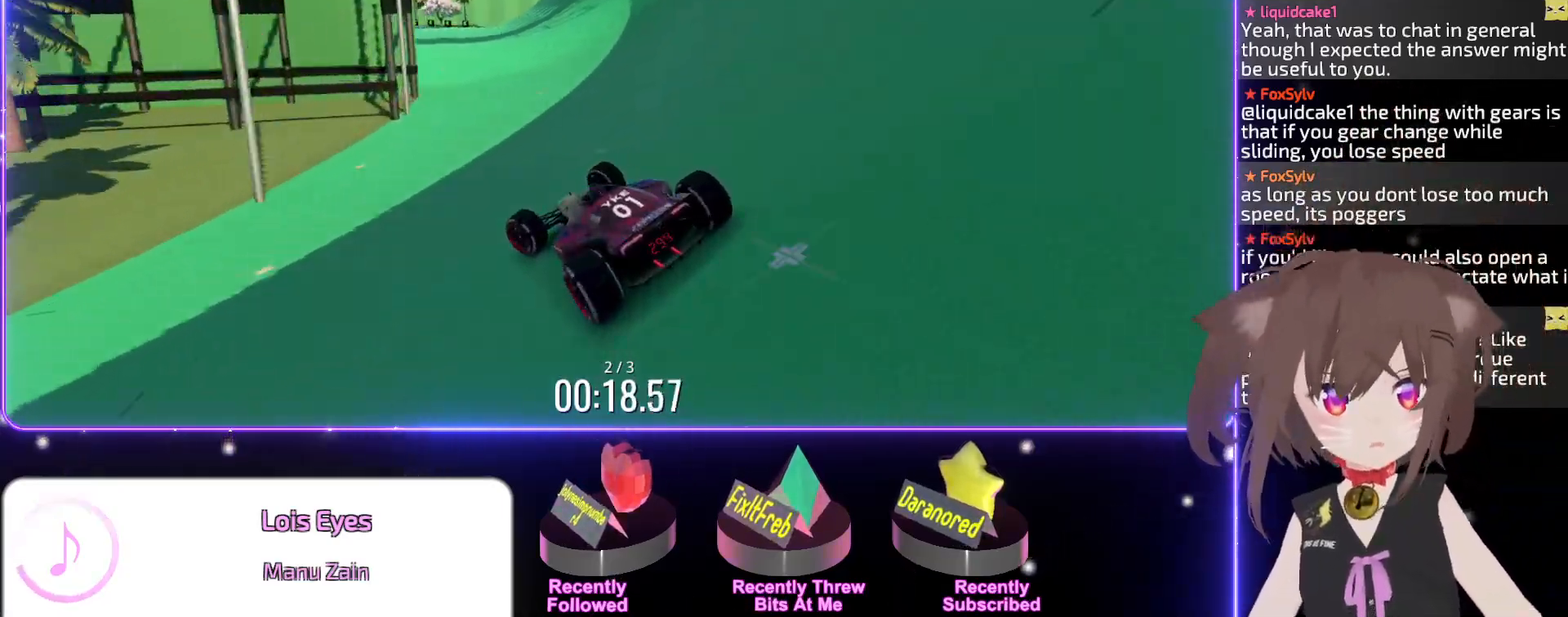
{"keys": ["up"], "events": [[300, "left", "up"]]}
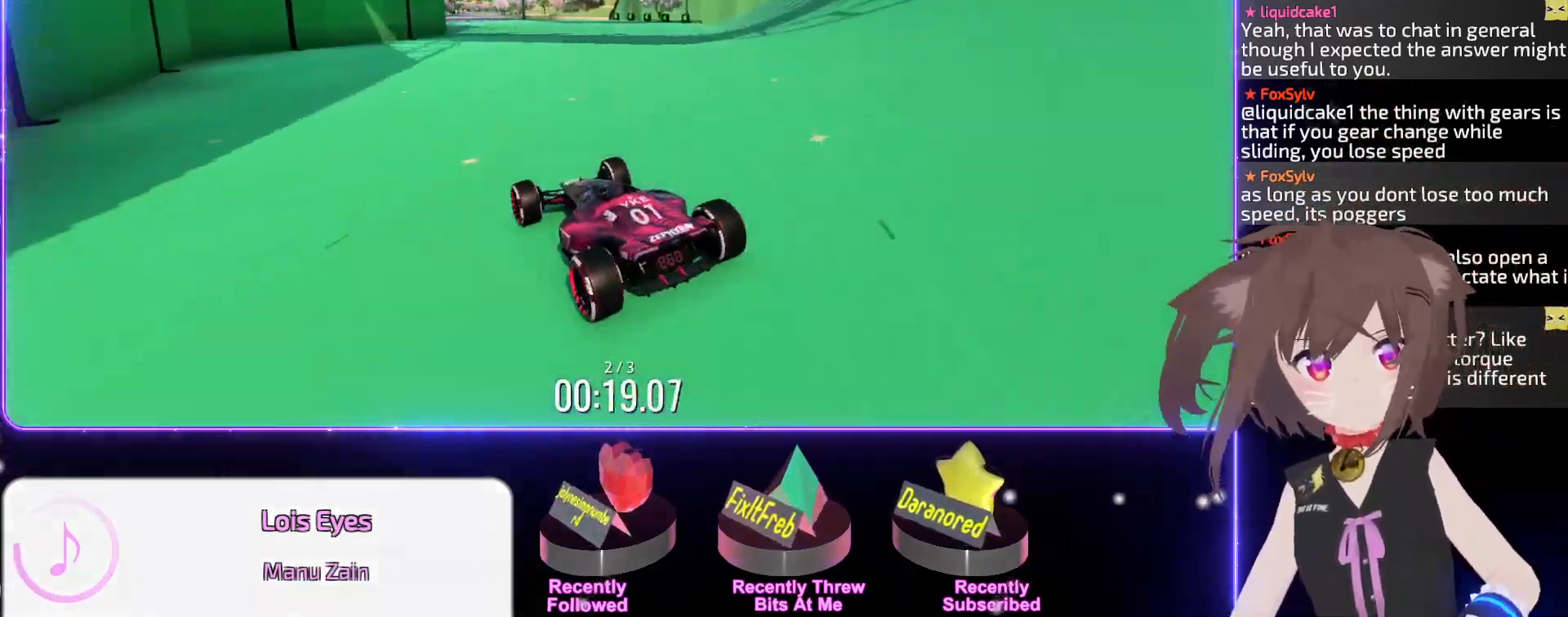
{"keys": ["up"], "events": []}
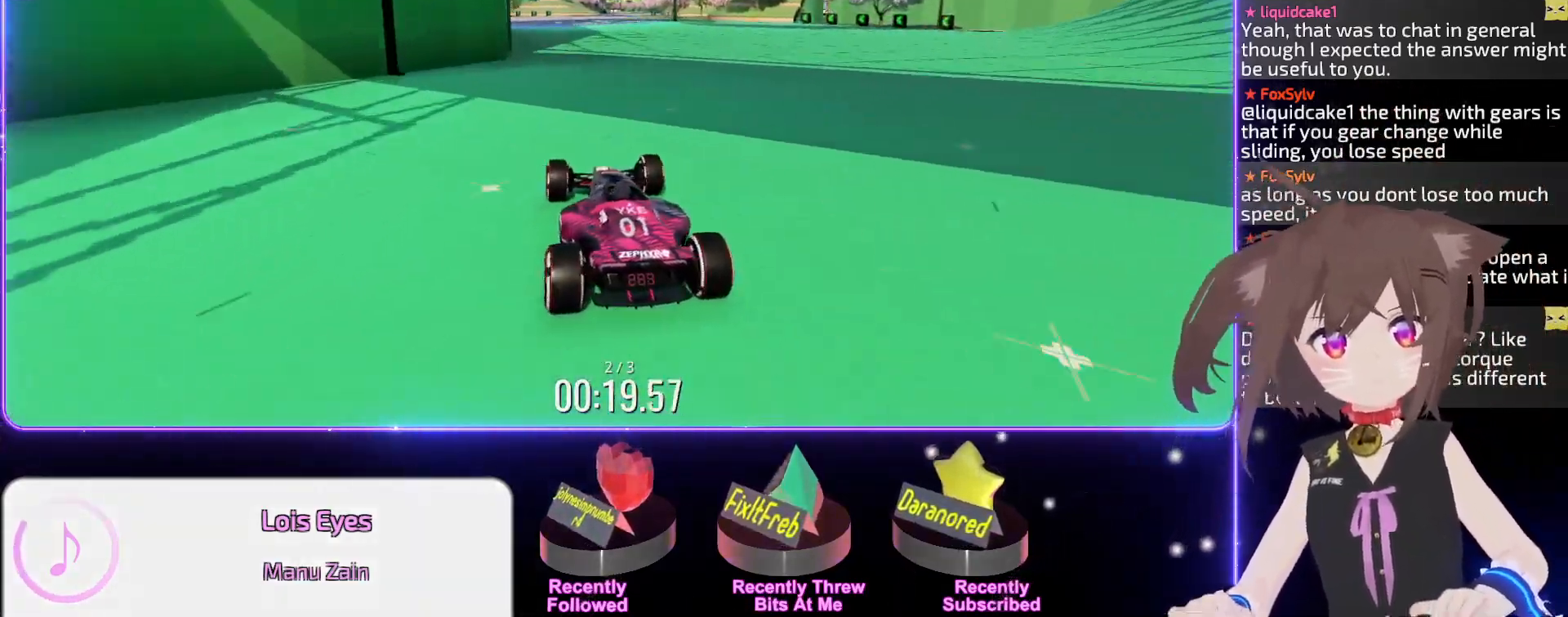
{"keys": ["up"], "events": [[317, "right", "down"], [333, "right", "up"]]}
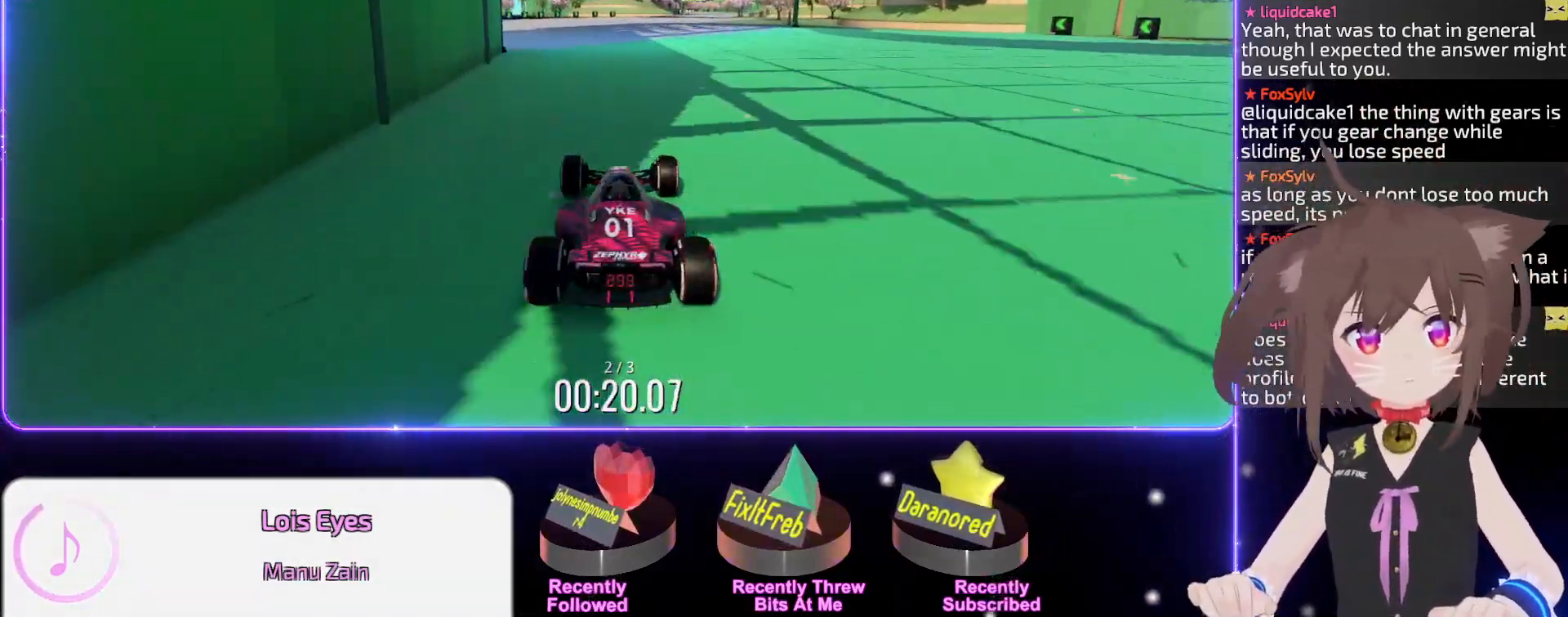
{"keys": ["up"], "events": [[100, "right", "down"], [183, "right", "up"]]}
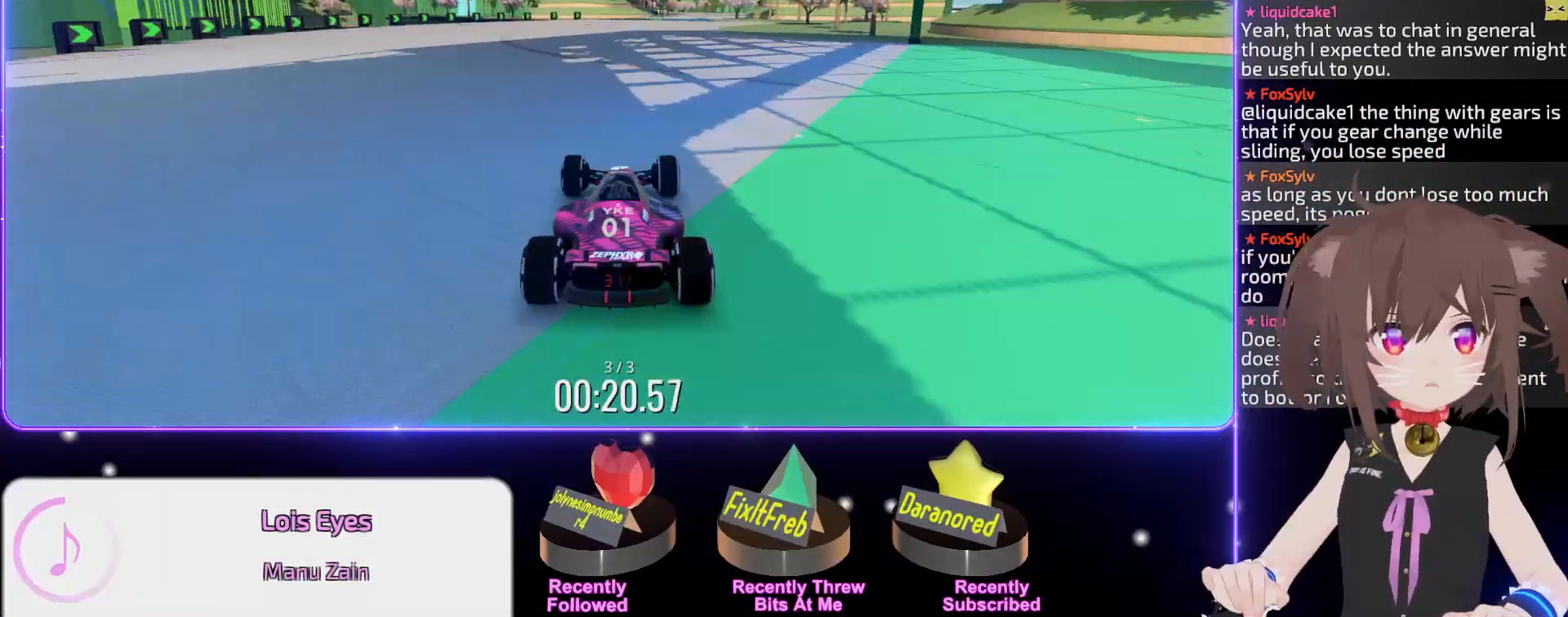
{"keys": ["right", "up"], "events": [[233, "right", "down"], [333, "right", "up"], [500, "right", "down"]]}
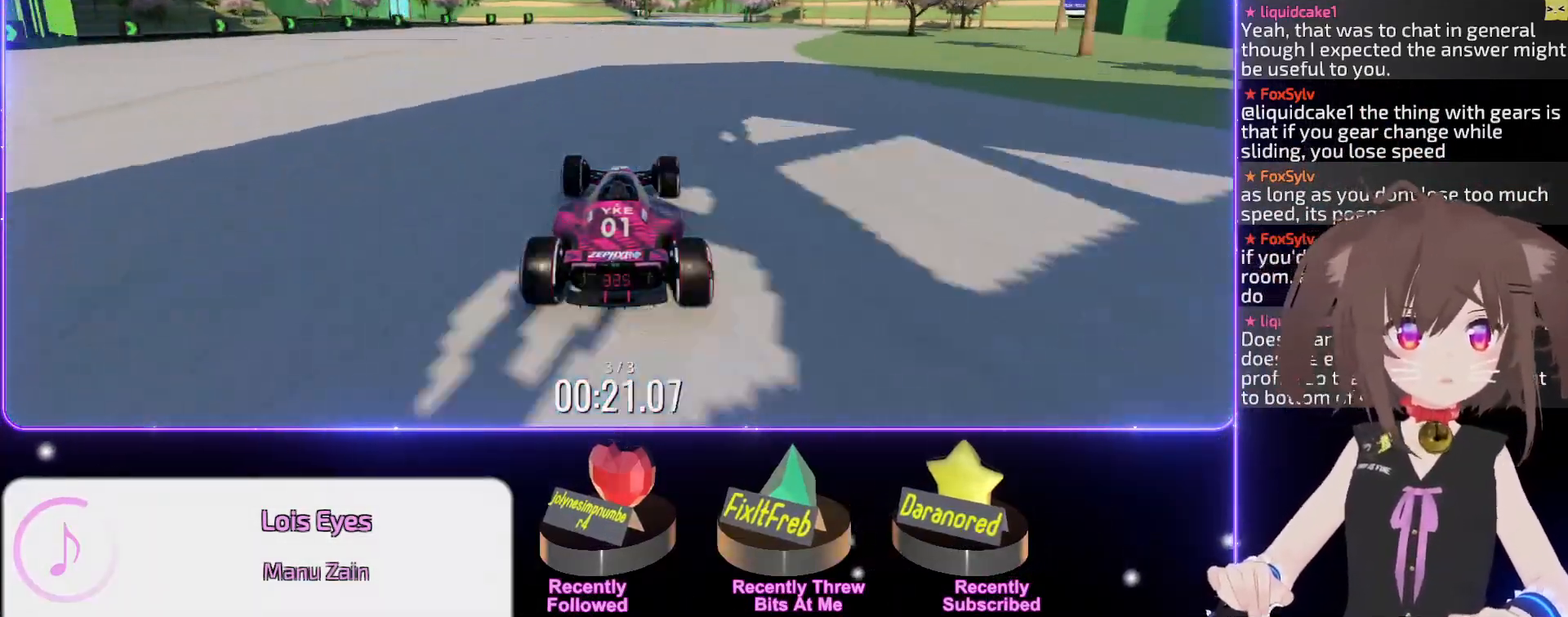
{"keys": ["up"], "events": [[67, "right", "up"], [250, "right", "down"], [283, "right", "up"], [383, "right", "down"], [450, "right", "up"]]}
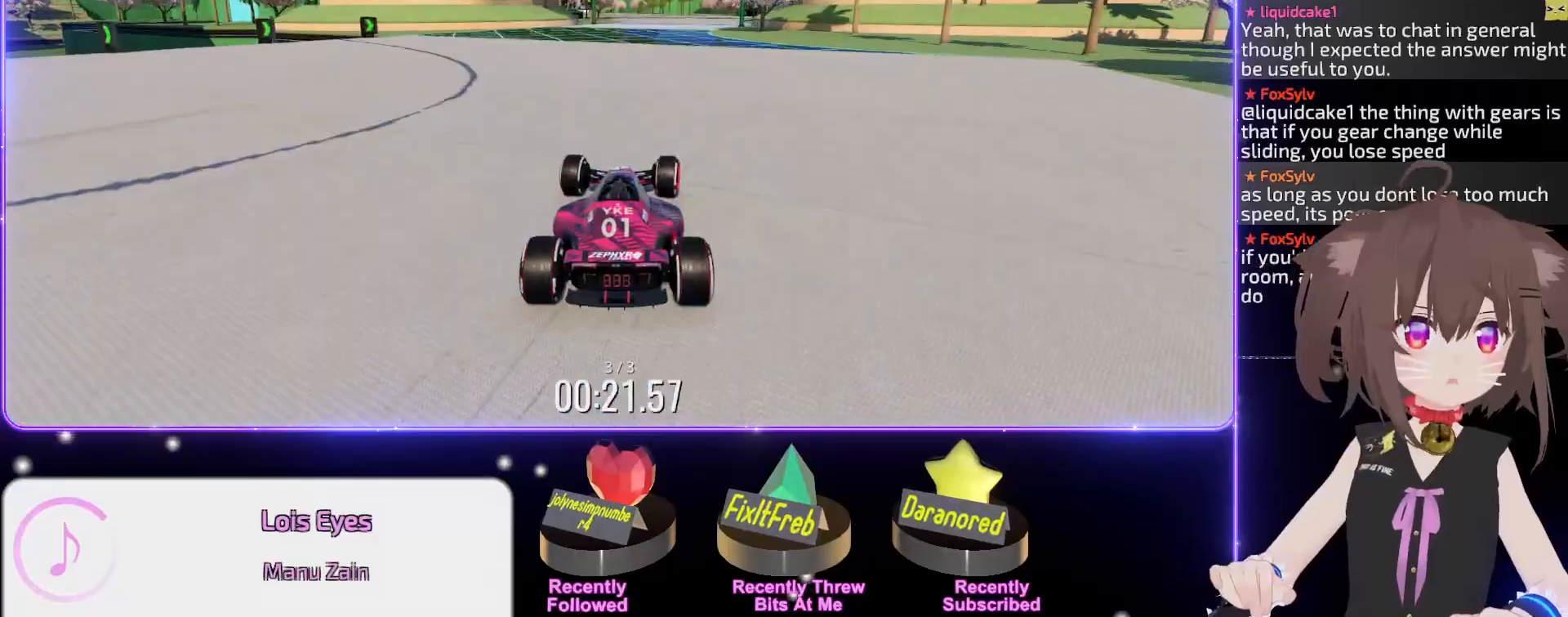
{"keys": ["up"], "events": [[267, "right", "down"], [383, "right", "up"]]}
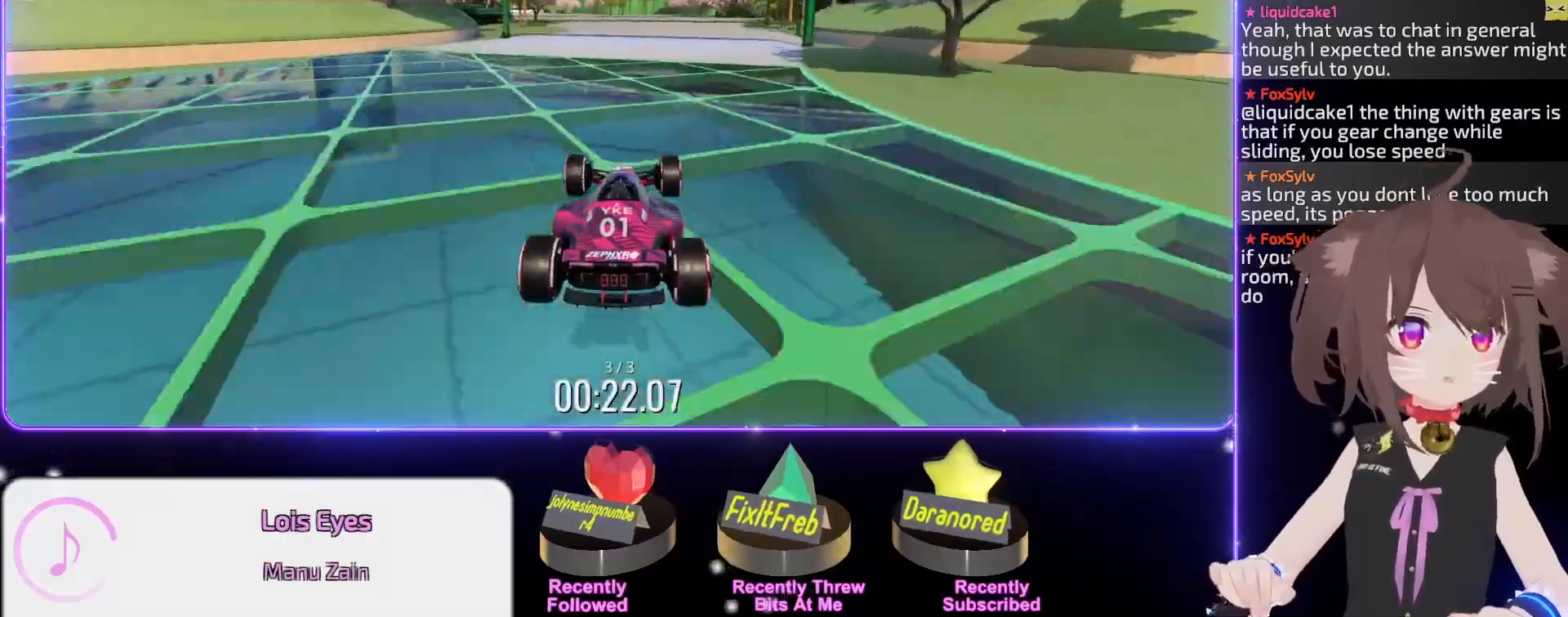
{"keys": ["up"], "events": []}
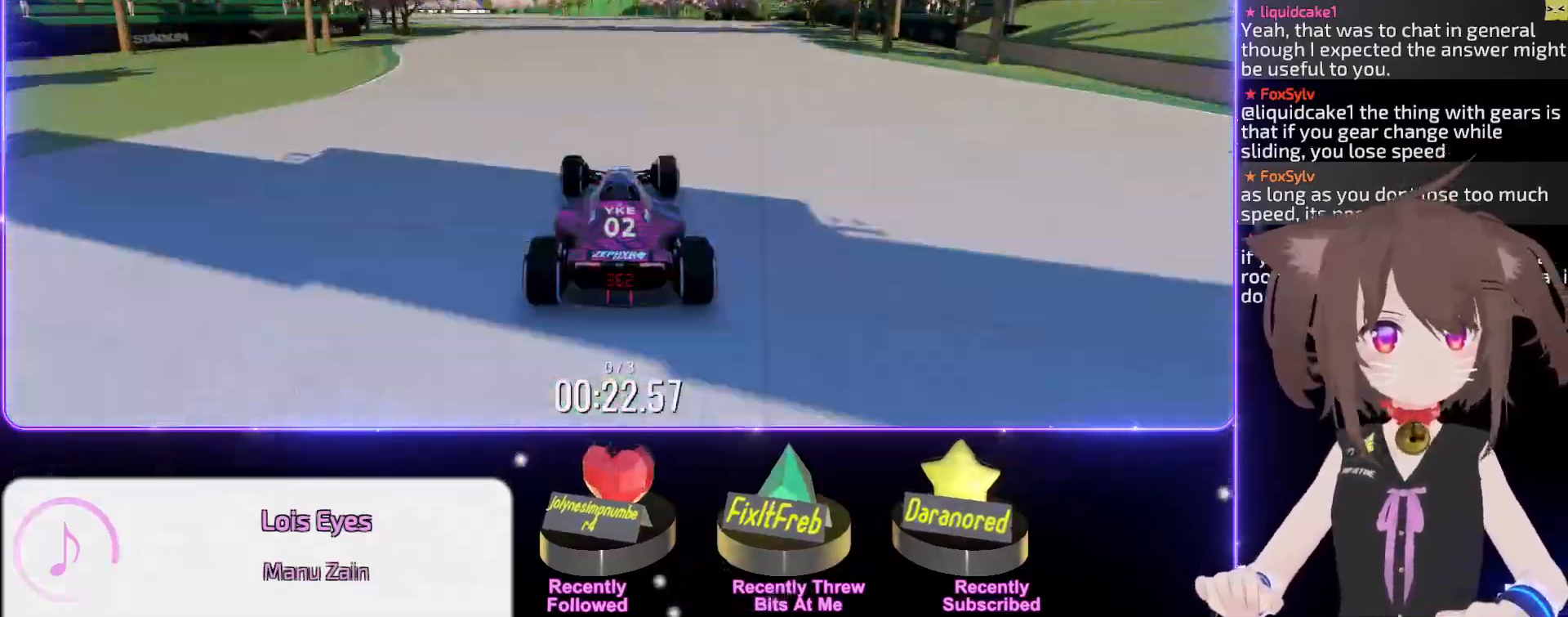
{"keys": ["up"], "events": [[17, "left", "down"], [100, "left", "up"], [317, "left", "down"], [333, "left", "up"]]}
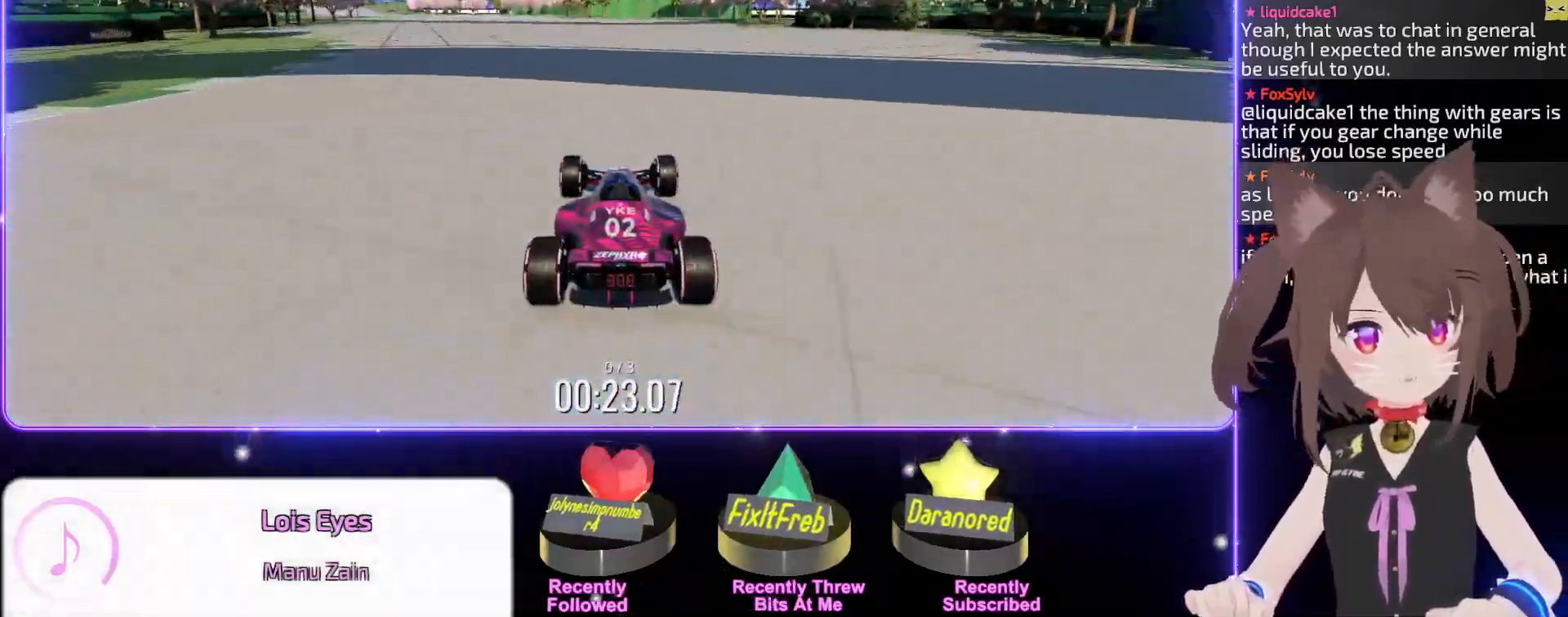
{"keys": ["left", "up"], "events": [[17, "left", "down"], [67, "left", "up"], [150, "left", "down"], [217, "left", "up"], [300, "left", "down"], [367, "left", "up"], [467, "left", "down"]]}
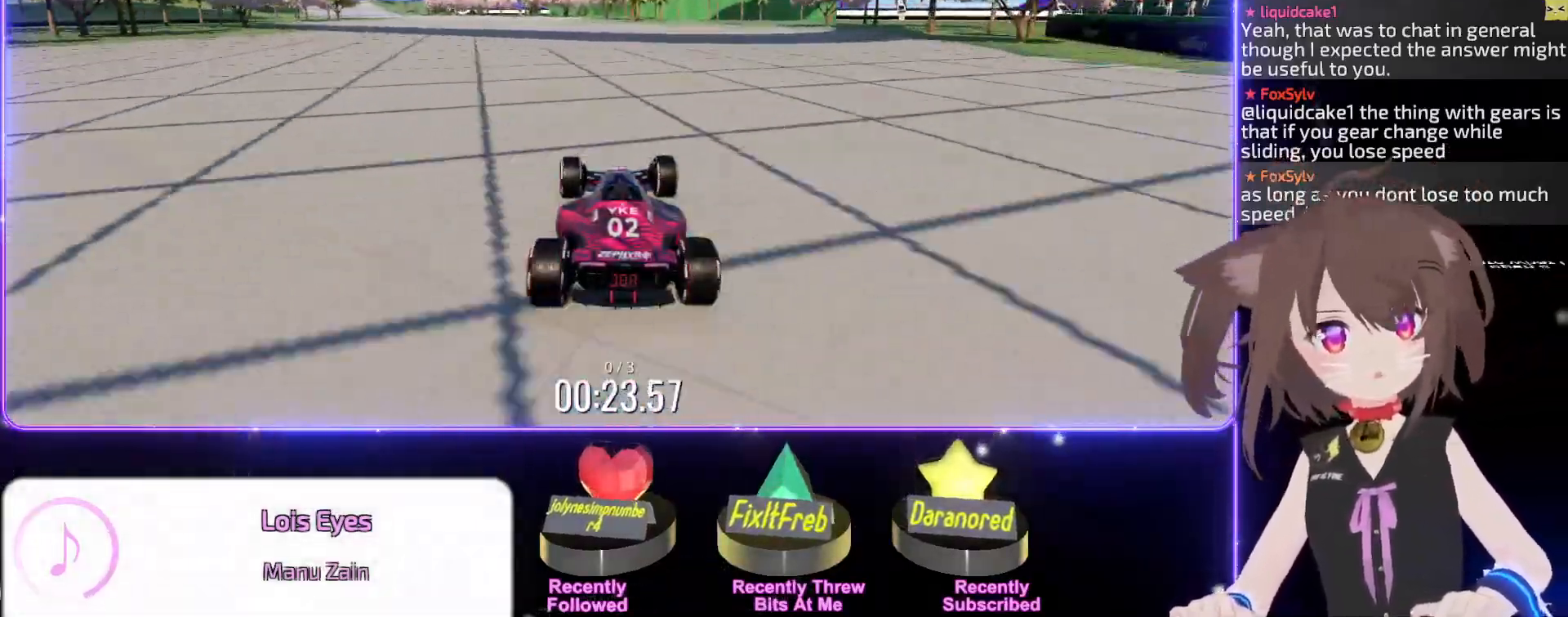
{"keys": ["up"], "events": [[33, "left", "up"], [100, "left", "down"], [200, "left", "up"], [283, "left", "down"], [333, "left", "up"], [433, "left", "down"], [483, "left", "up"]]}
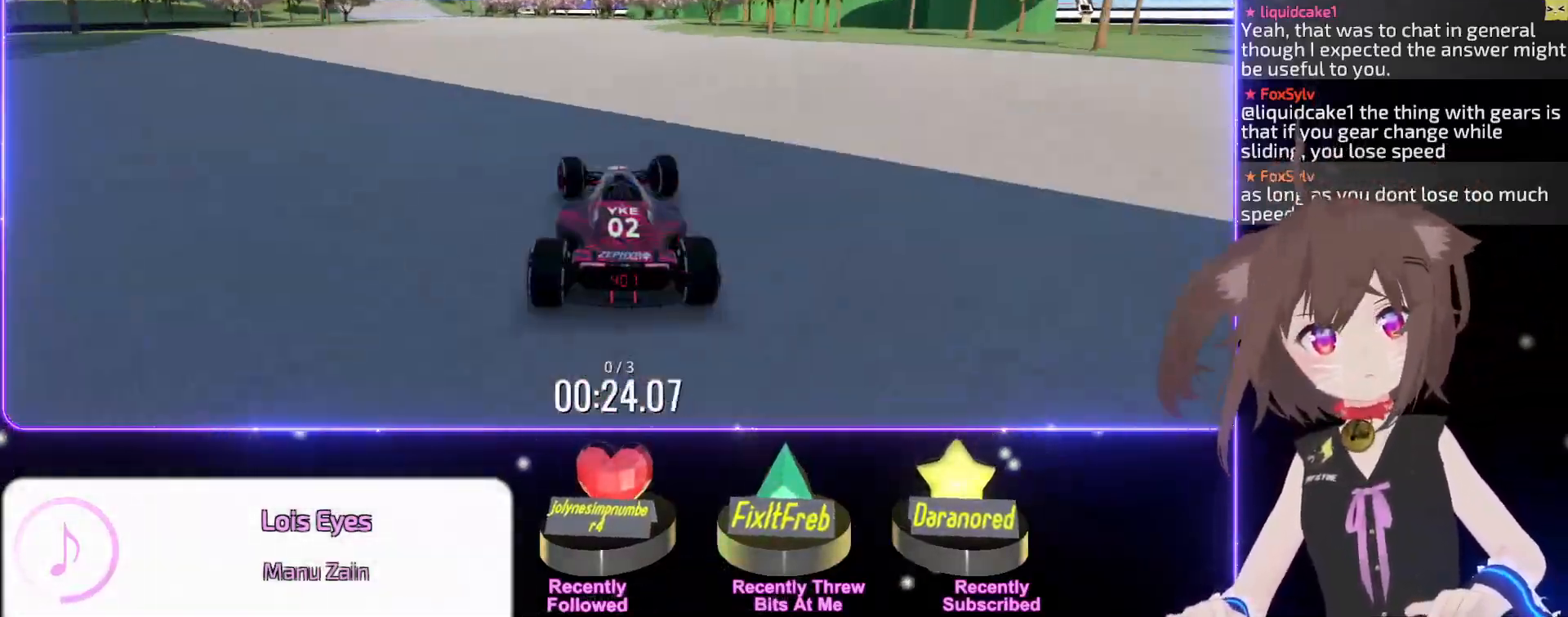
{"keys": ["left", "up"], "events": [[67, "left", "down"], [117, "left", "up"], [200, "left", "down"], [283, "left", "up"], [317, "left", "down"], [417, "left", "up"], [483, "left", "down"]]}
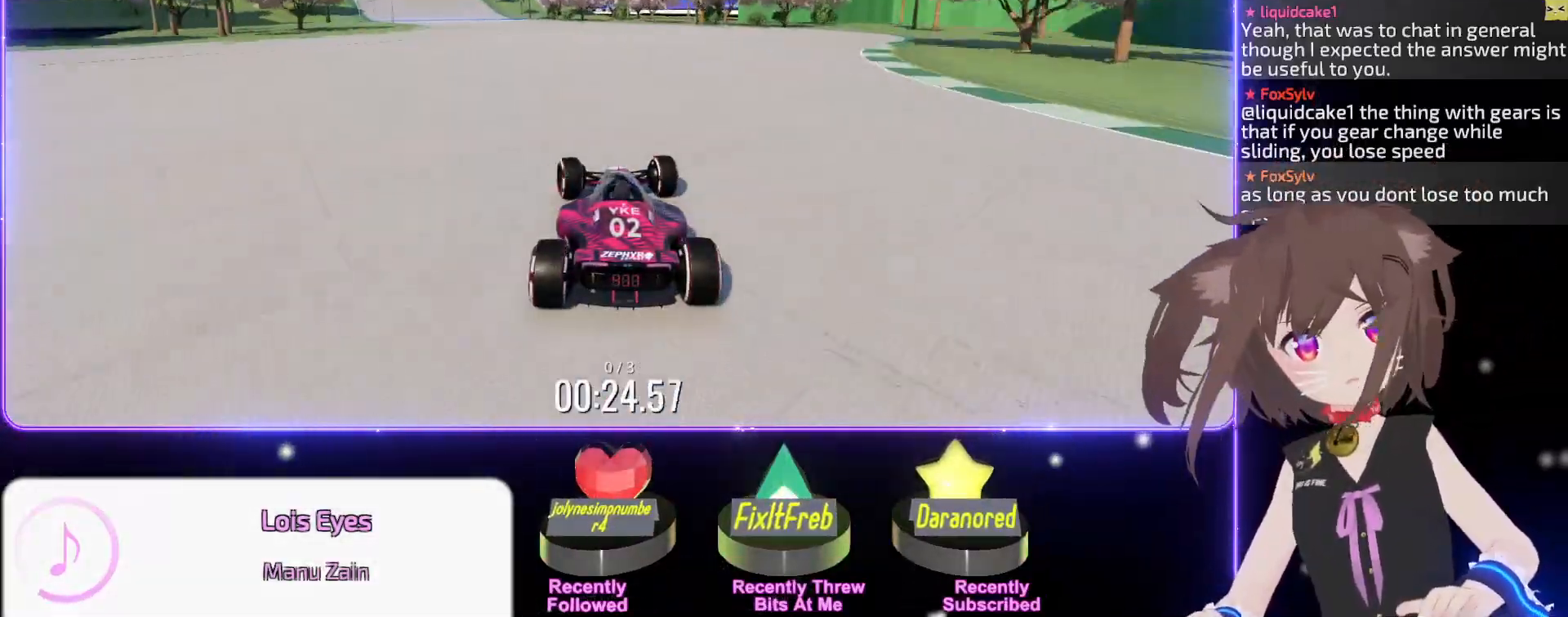
{"keys": ["left", "up"], "events": [[367, "left", "up"], [450, "left", "down"]]}
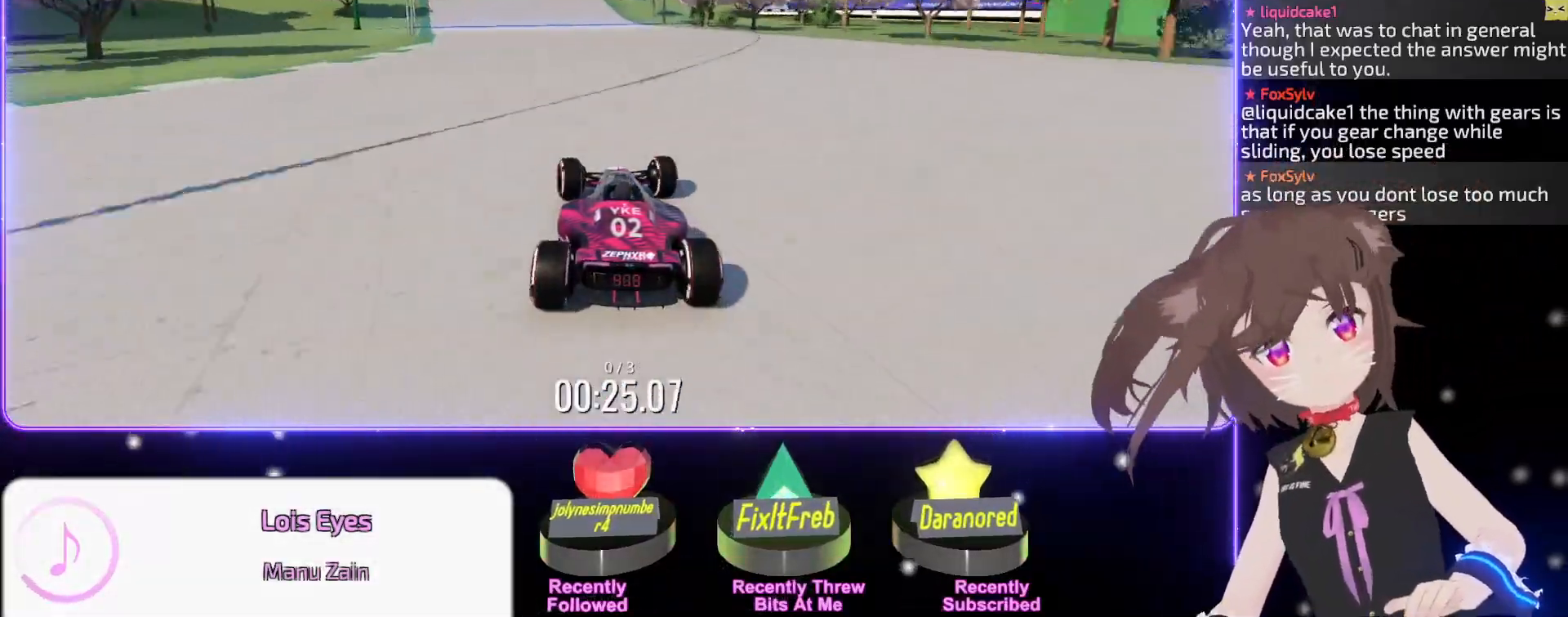
{"keys": ["left", "up"], "events": []}
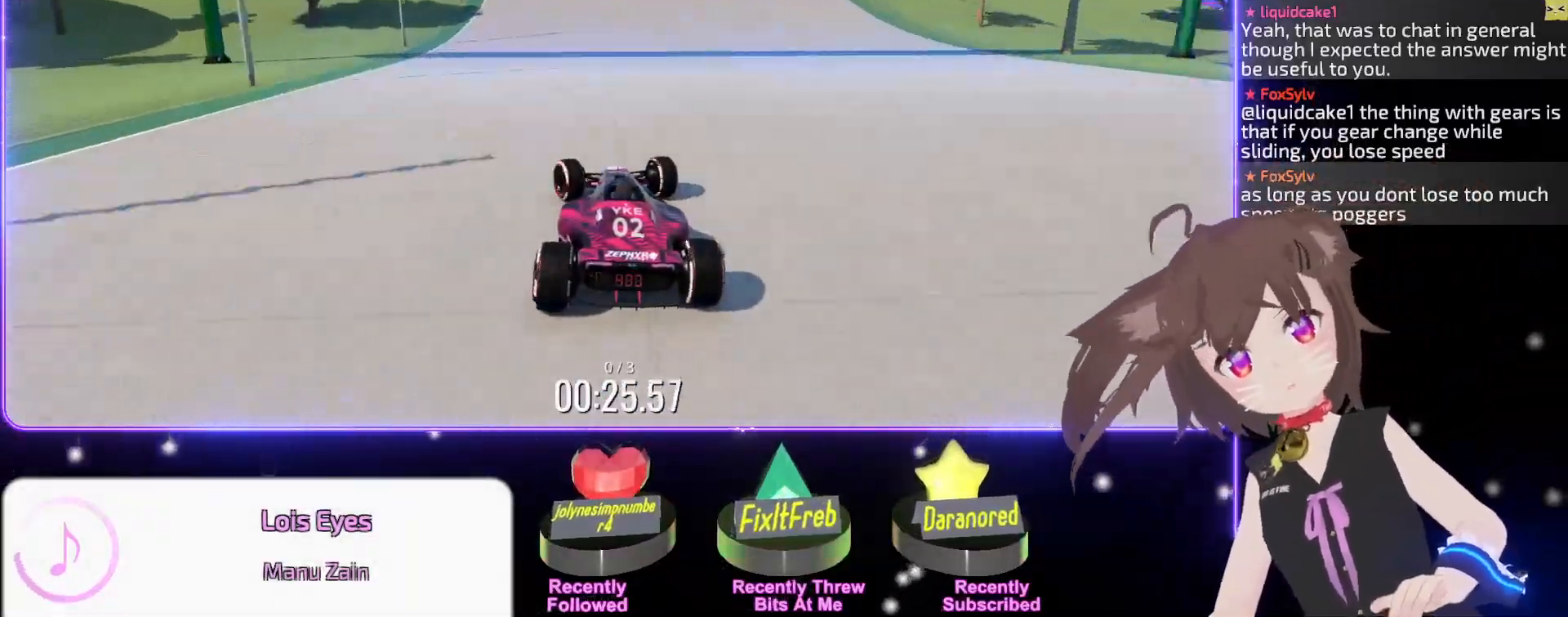
{"keys": ["left", "up"], "events": []}
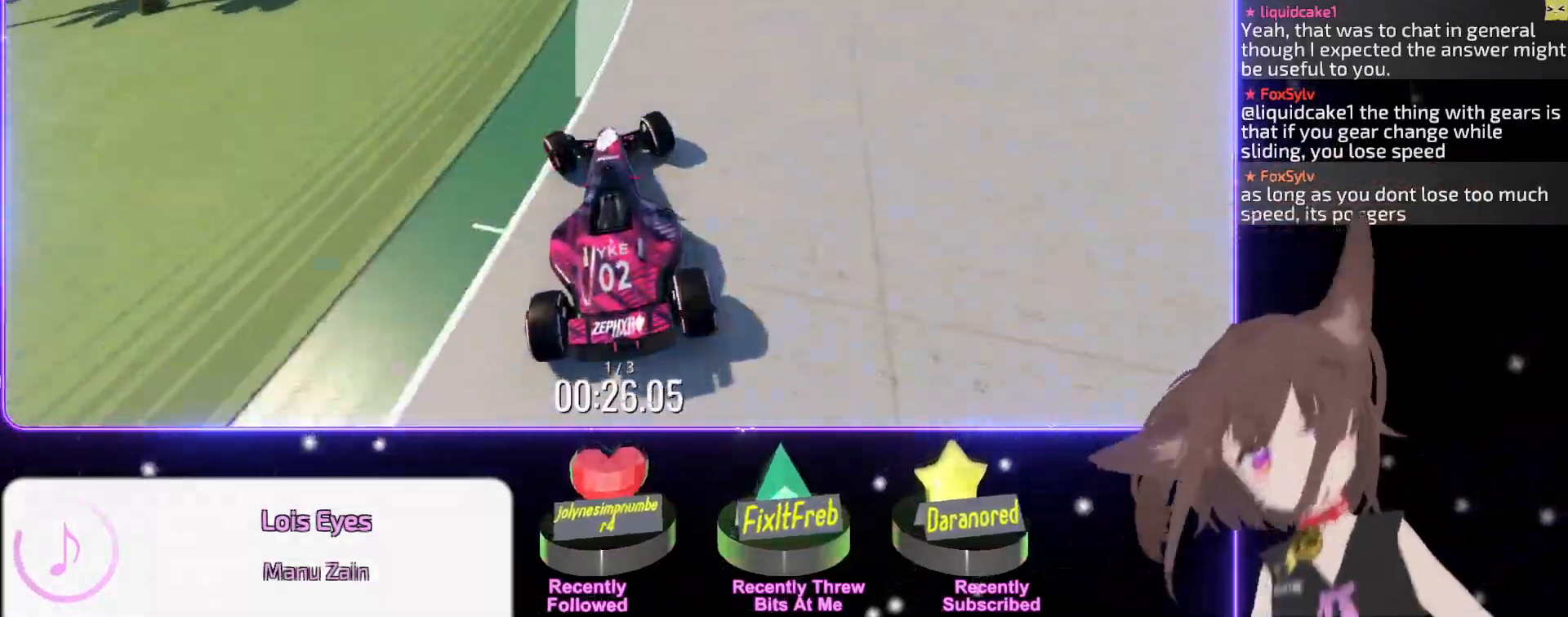
{"keys": ["left", "up"], "events": []}
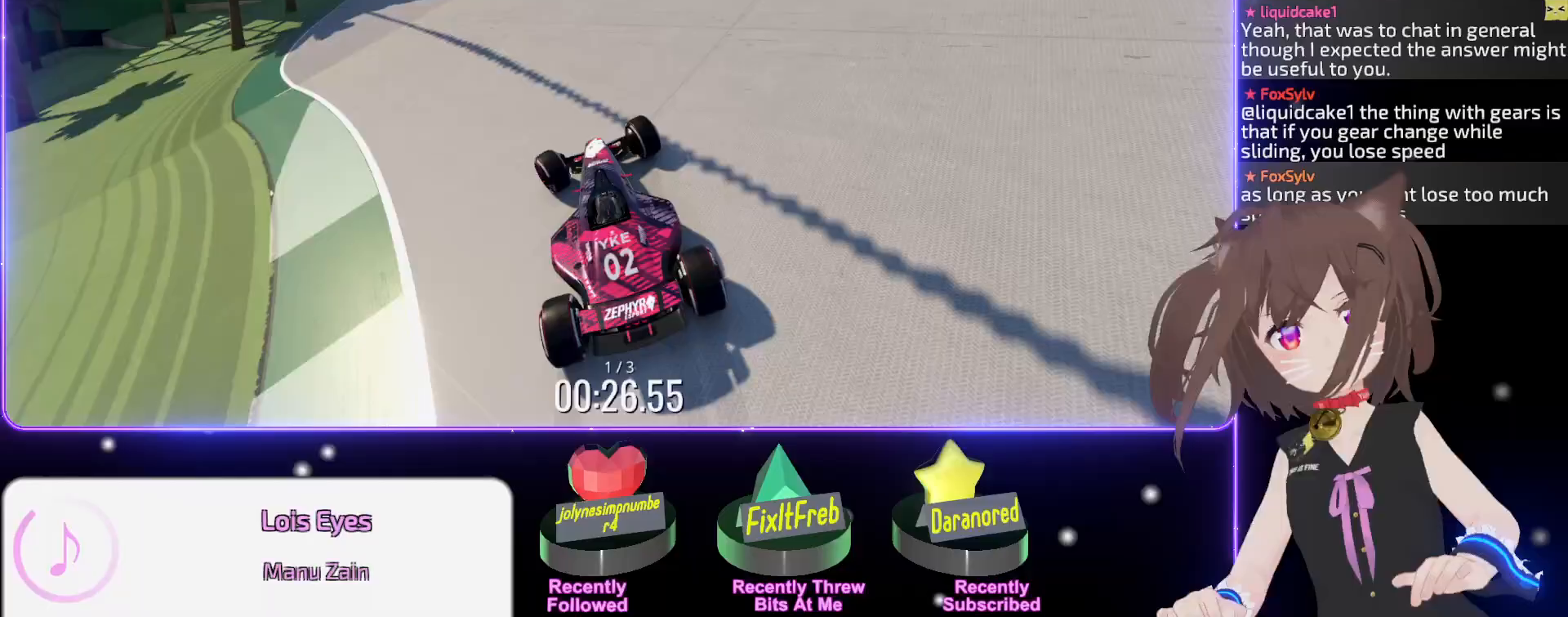
{"keys": ["left", "up"], "events": []}
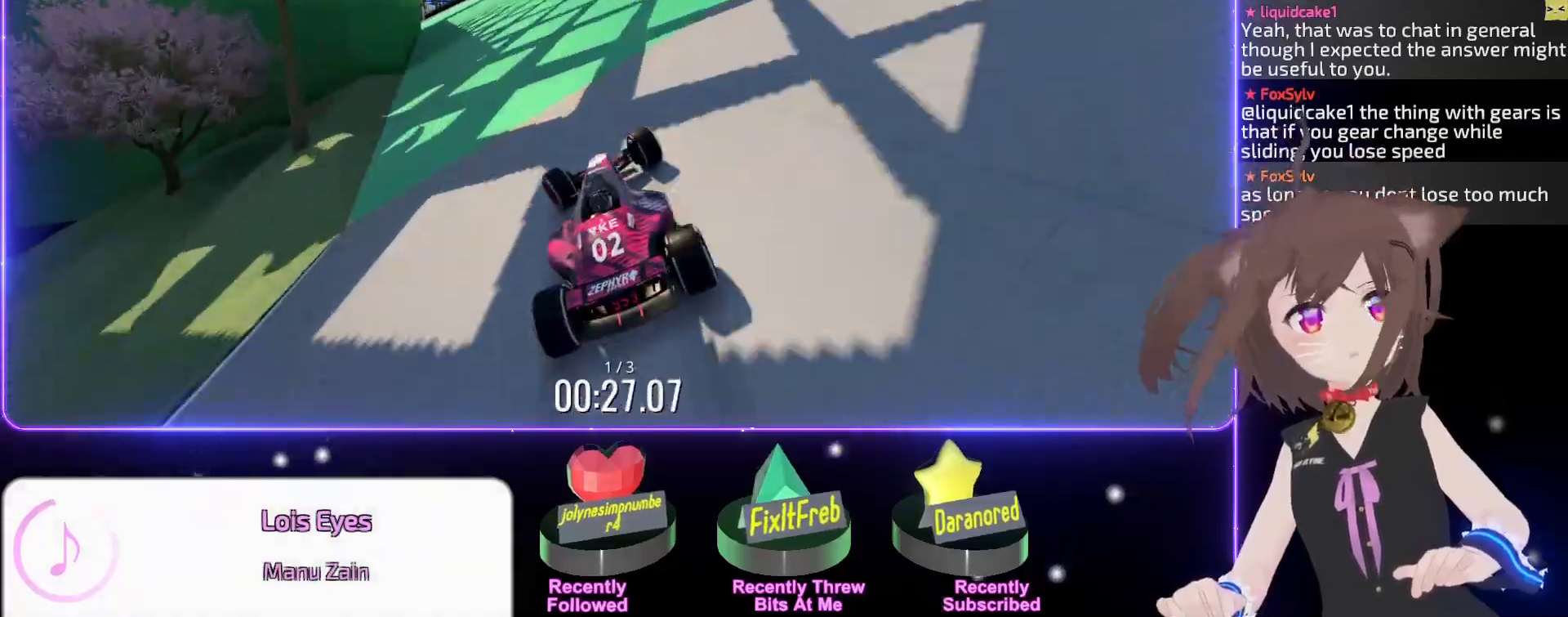
{"keys": ["up"], "events": [[133, "left", "up"]]}
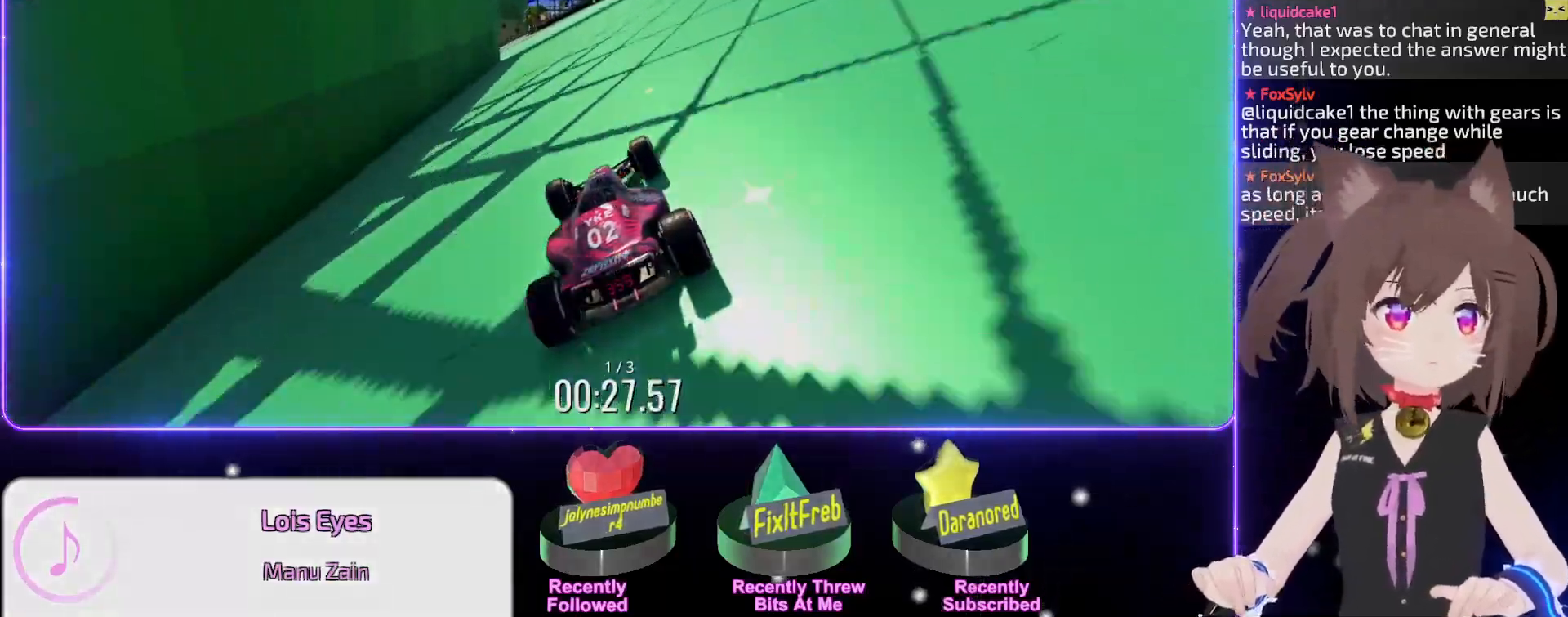
{"keys": ["left", "up"], "events": [[183, "left", "down"], [283, "left", "up"], [467, "left", "down"]]}
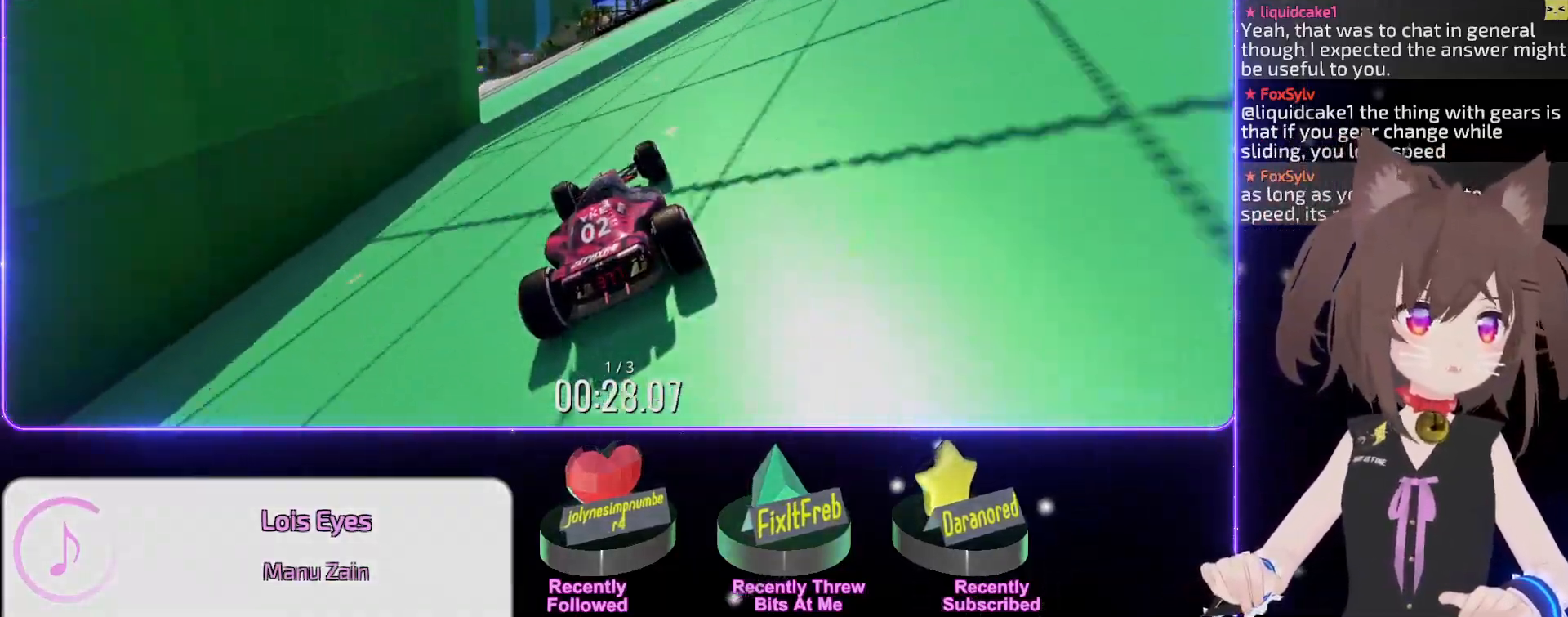
{"keys": ["left", "up"], "events": [[33, "left", "up"], [150, "left", "down"], [233, "left", "up"], [467, "left", "down"]]}